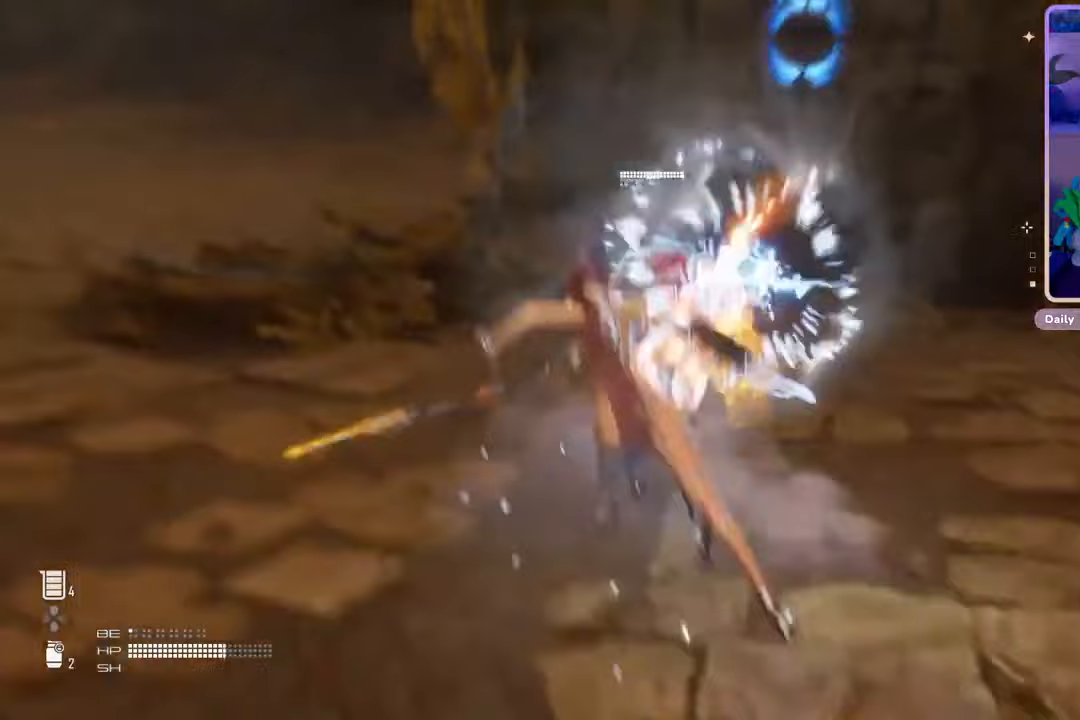
Gameplay with a controller (PlayStation layout); each line is a JSON object with the inputs held at the frame after it (dt_ms = milliseconds from this image to that frame). "events" lists button and stick changes between this image and that frame as [ms after this image, input, new state], when the widget could be followed in between. Not read: CROSS.
{"dt_ms": 500, "buttons": [], "left_stick": "up", "right_stick": "center", "events": [[67, "SQUARE", "down"], [200, "SQUARE", "up"]]}
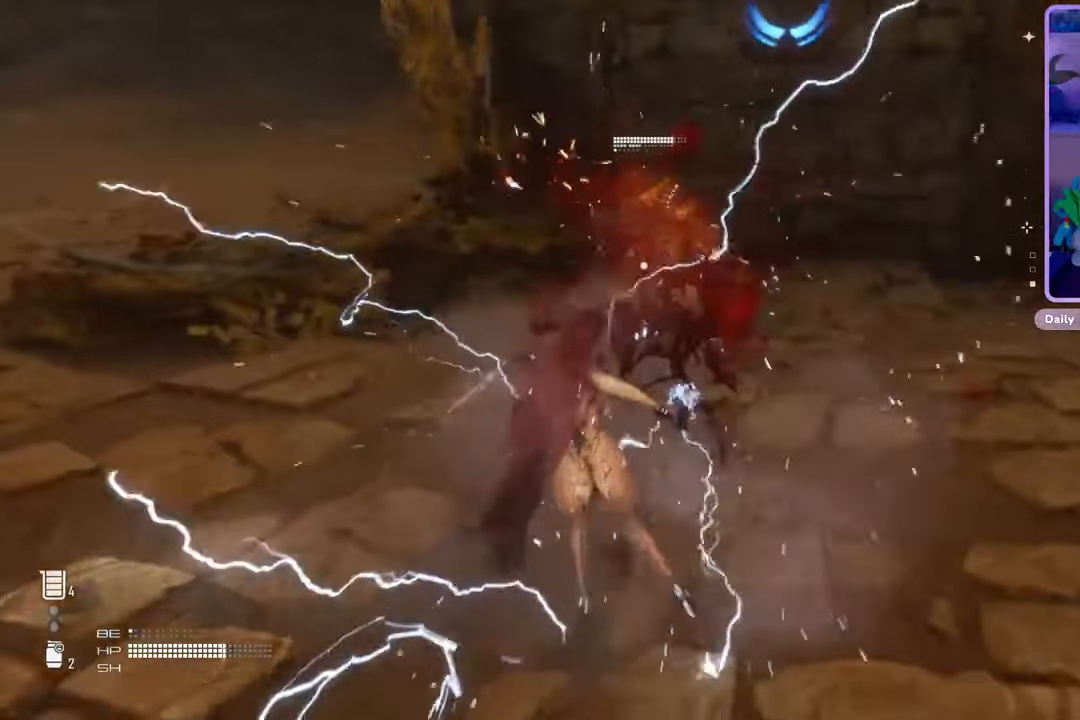
{"dt_ms": 500, "buttons": ["L1"], "left_stick": "up", "right_stick": "center", "events": [[133, "CIRCLE", "down"], [267, "CIRCLE", "up"], [367, "L1", "down"]]}
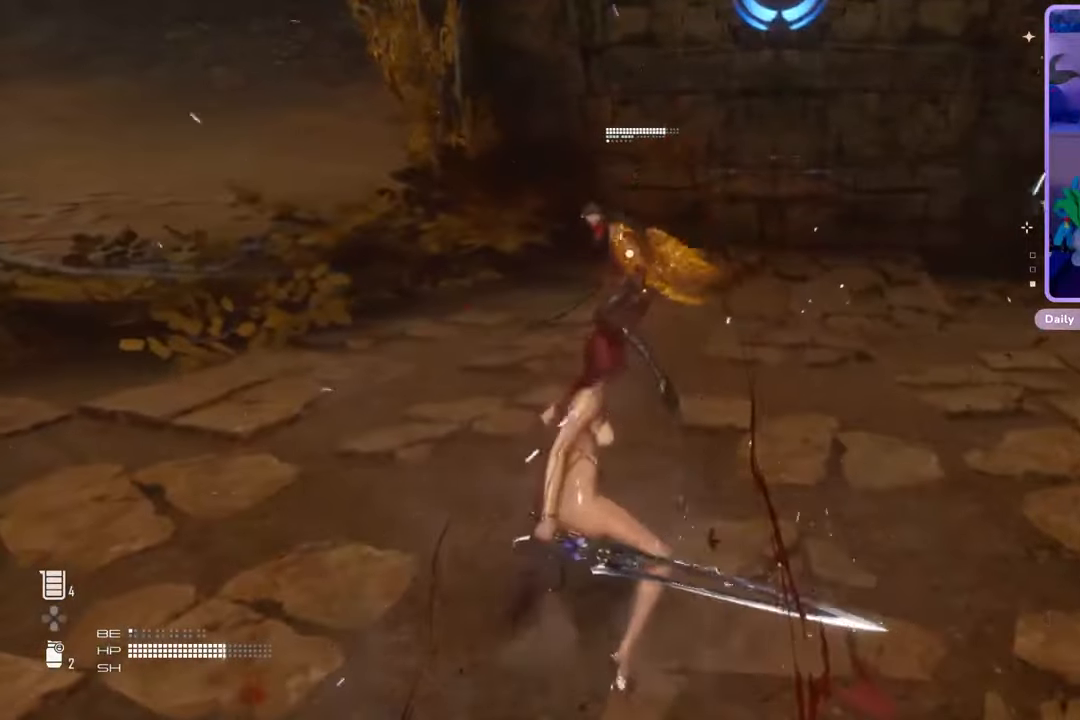
{"dt_ms": 500, "buttons": ["L1"], "left_stick": "up", "right_stick": "center", "events": []}
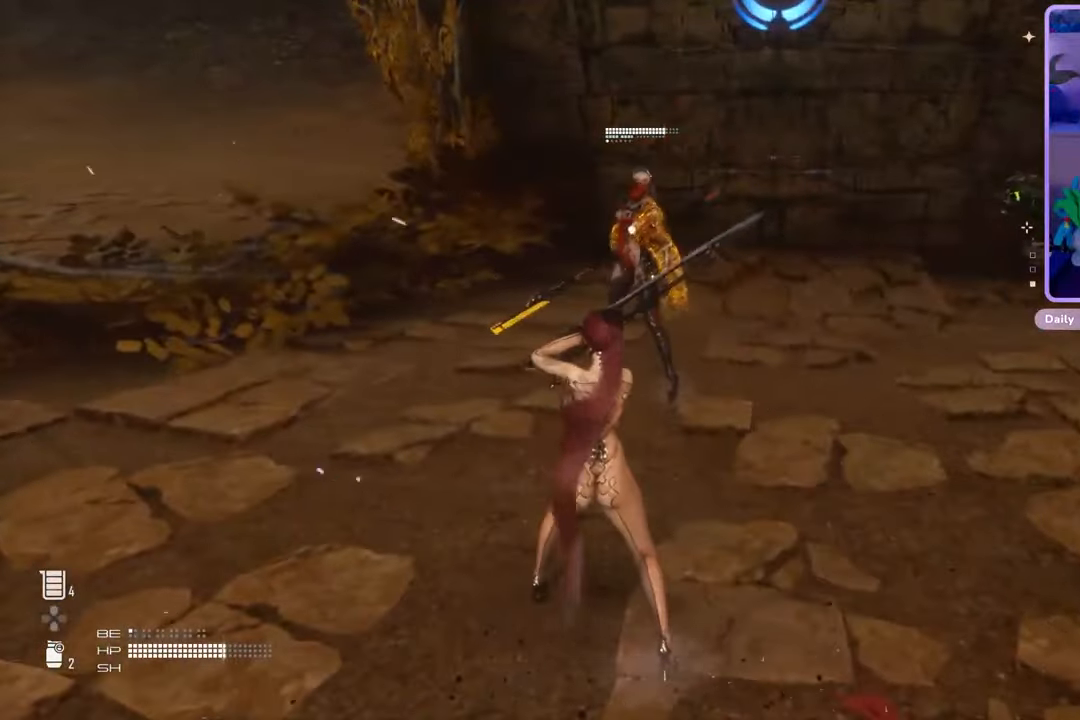
{"dt_ms": 500, "buttons": [], "left_stick": "up", "right_stick": "center", "events": [[100, "L1", "up"], [367, "SQUARE", "down"], [467, "SQUARE", "up"]]}
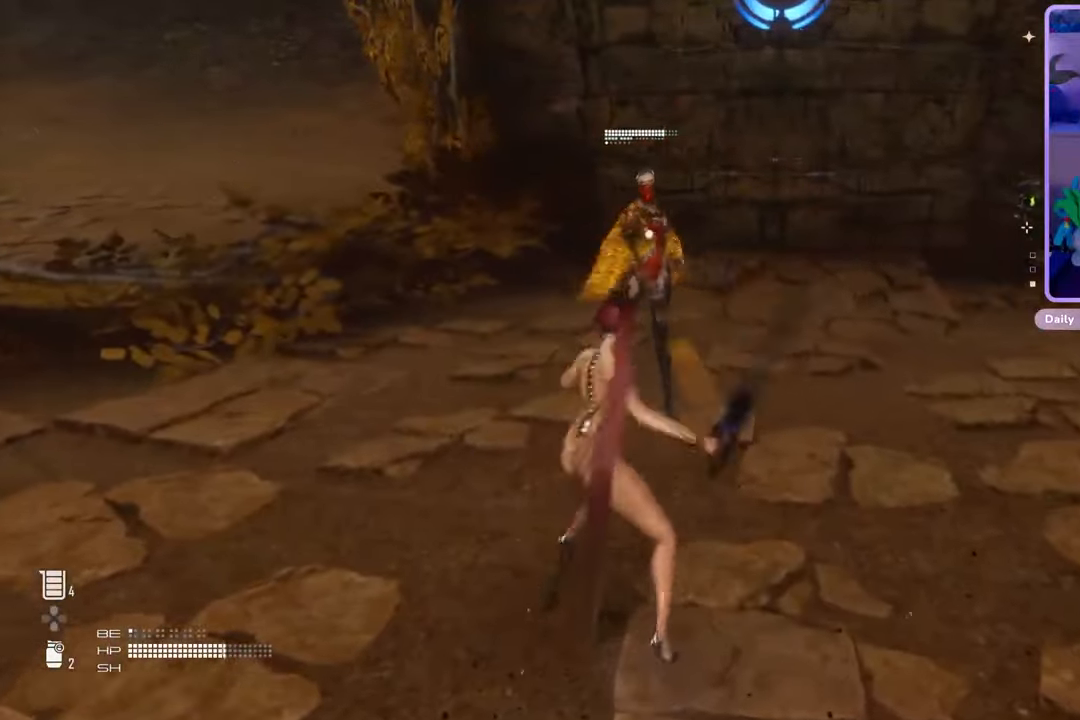
{"dt_ms": 500, "buttons": [], "left_stick": "up", "right_stick": "center", "events": []}
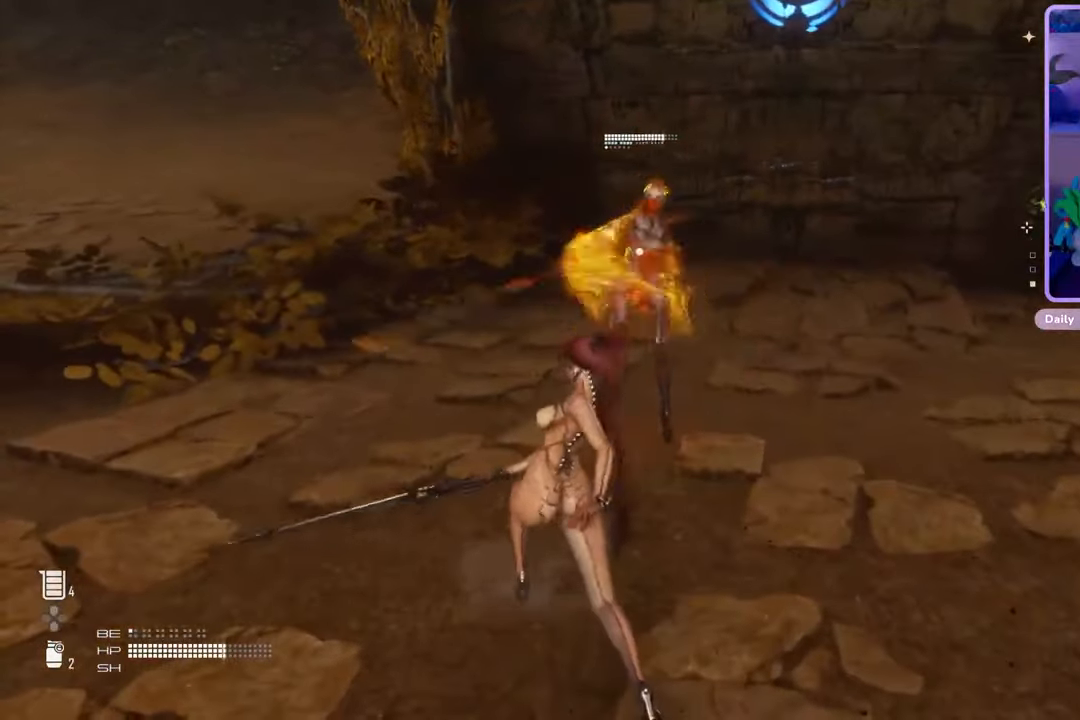
{"dt_ms": 500, "buttons": [], "left_stick": "down", "right_stick": "center", "events": [[133, "left_stick", "down"], [167, "L1", "down"], [300, "L1", "up"]]}
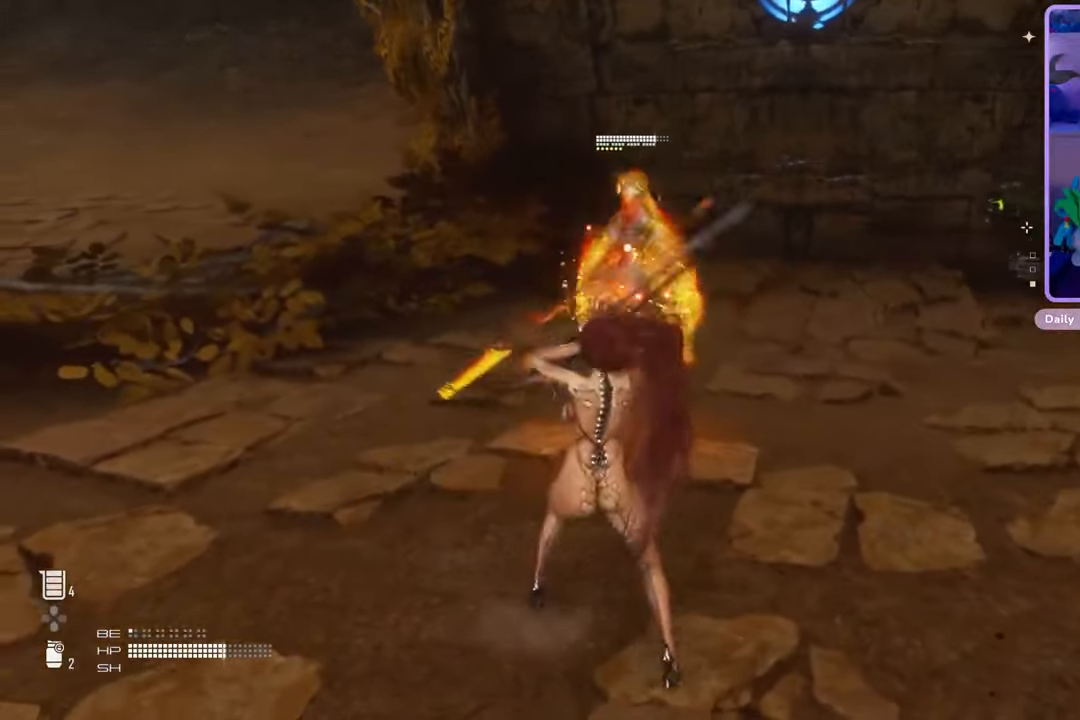
{"dt_ms": 500, "buttons": [], "left_stick": "down", "right_stick": "center", "events": []}
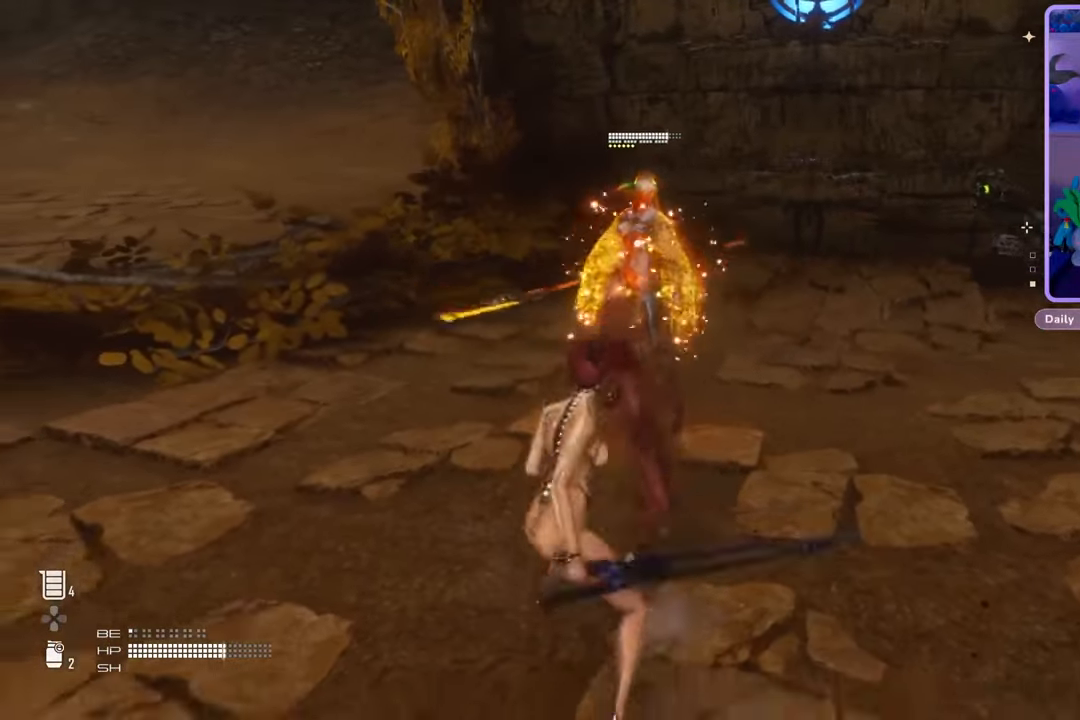
{"dt_ms": 500, "buttons": [], "left_stick": "up-right", "right_stick": "center", "events": [[500, "left_stick", "up-right"]]}
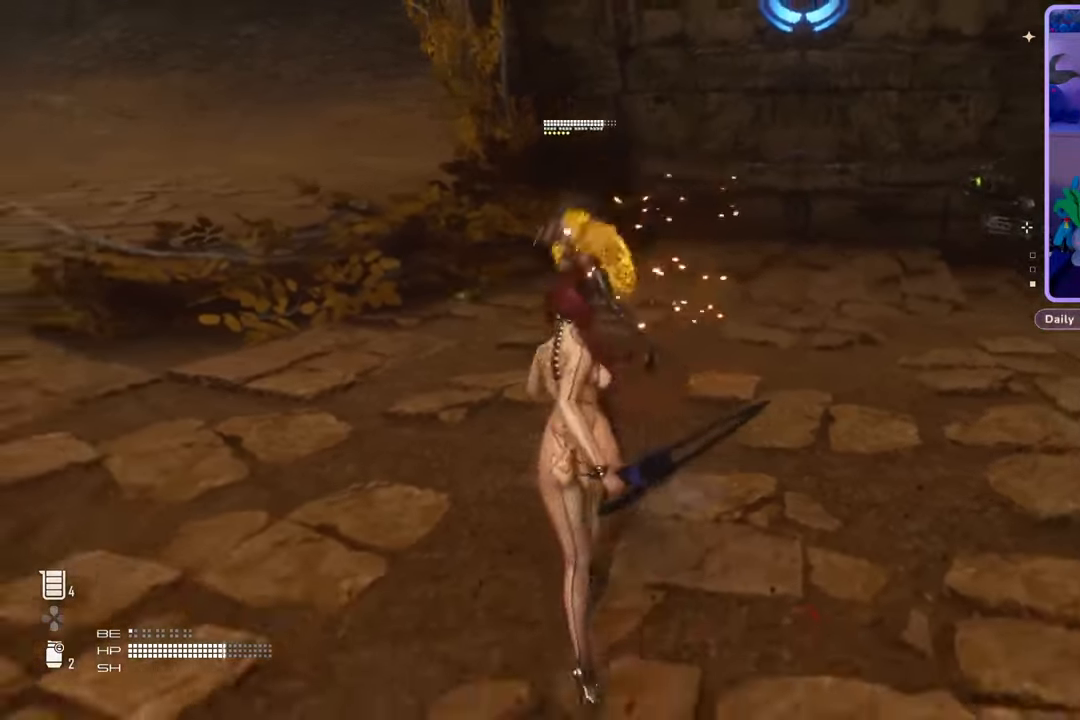
{"dt_ms": 500, "buttons": [], "left_stick": "down", "right_stick": "center", "events": [[267, "left_stick", "right"], [367, "left_stick", "down-right"], [500, "left_stick", "down"]]}
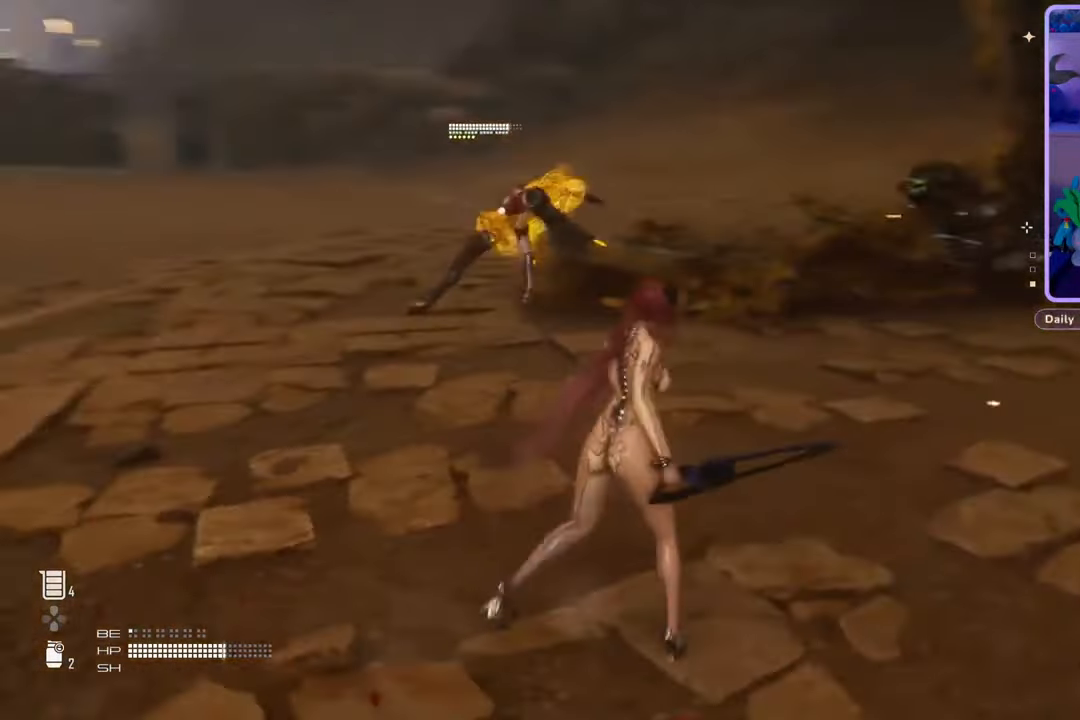
{"dt_ms": 500, "buttons": [], "left_stick": "up-left", "right_stick": "center", "events": [[300, "left_stick", "up-left"]]}
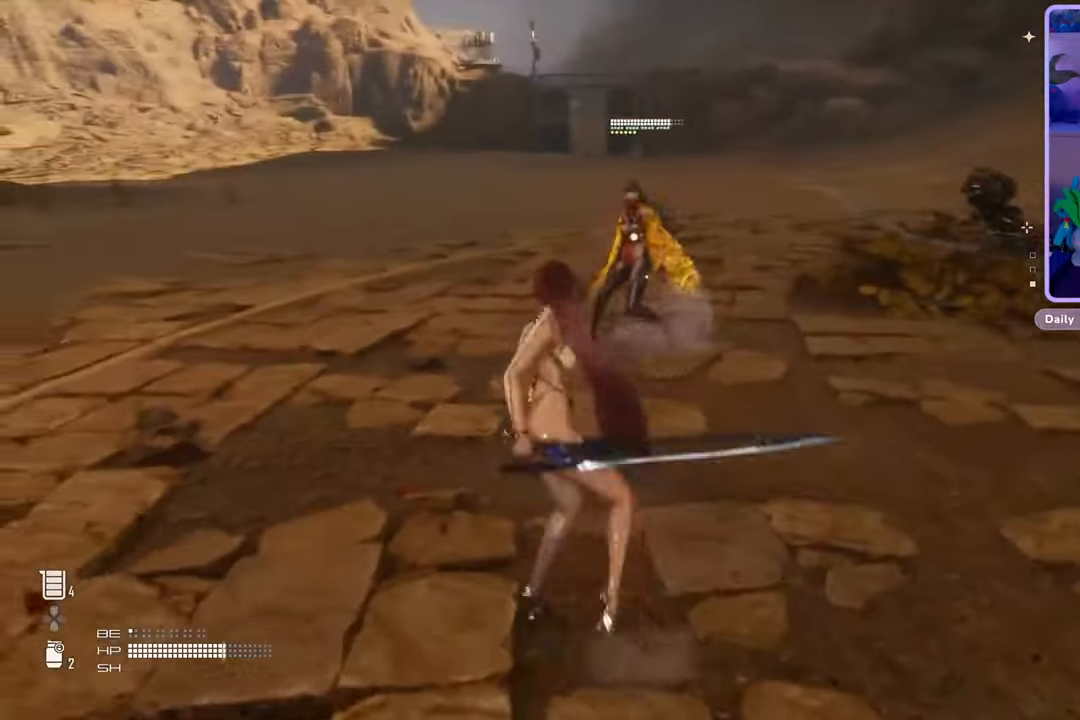
{"dt_ms": 500, "buttons": [], "left_stick": "up", "right_stick": "center", "events": [[100, "left_stick", "up"]]}
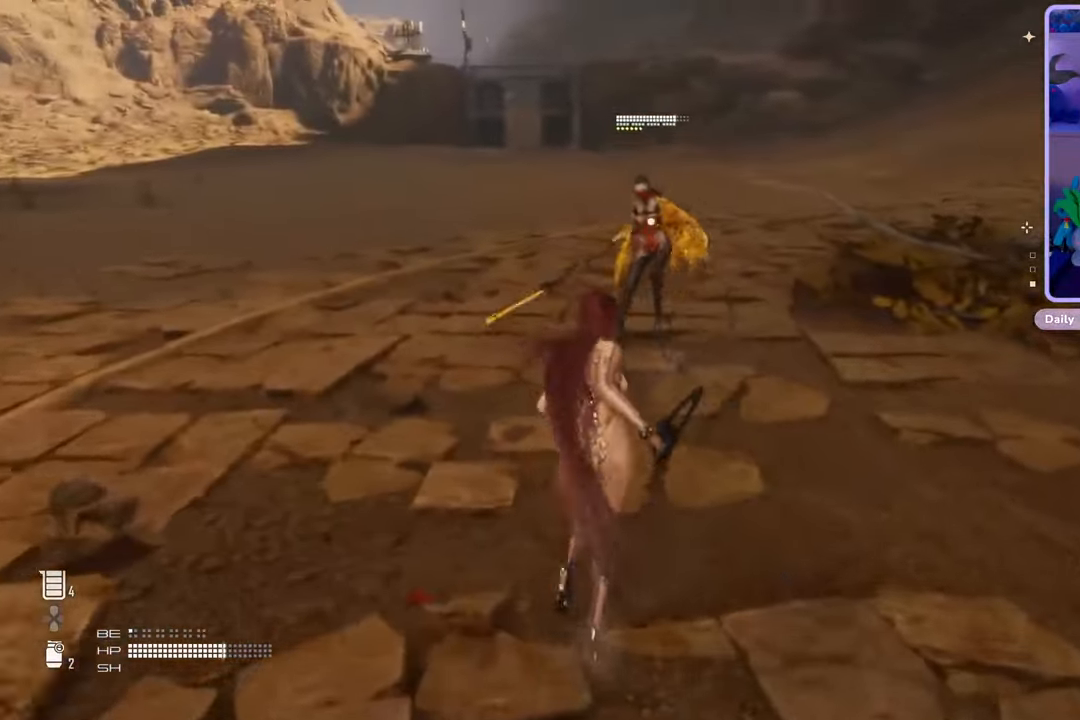
{"dt_ms": 500, "buttons": [], "left_stick": "down-left", "right_stick": "center", "events": [[233, "left_stick", "center"], [300, "left_stick", "down-left"]]}
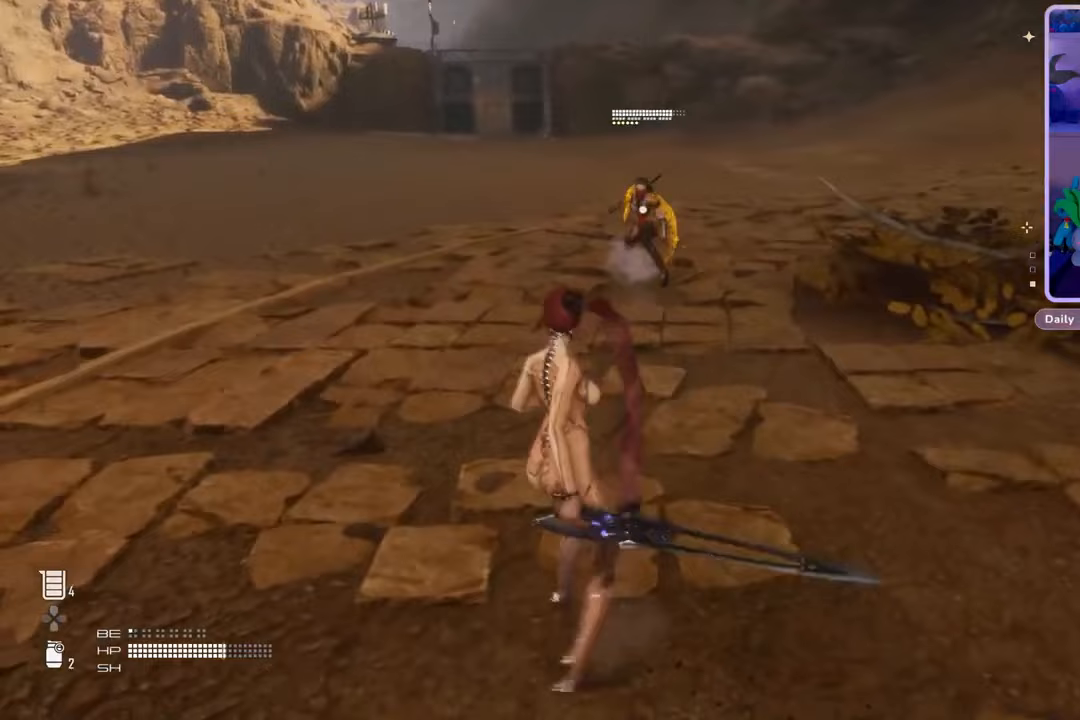
{"dt_ms": 500, "buttons": [], "left_stick": "down", "right_stick": "center", "events": [[67, "left_stick", "center"], [467, "left_stick", "down"]]}
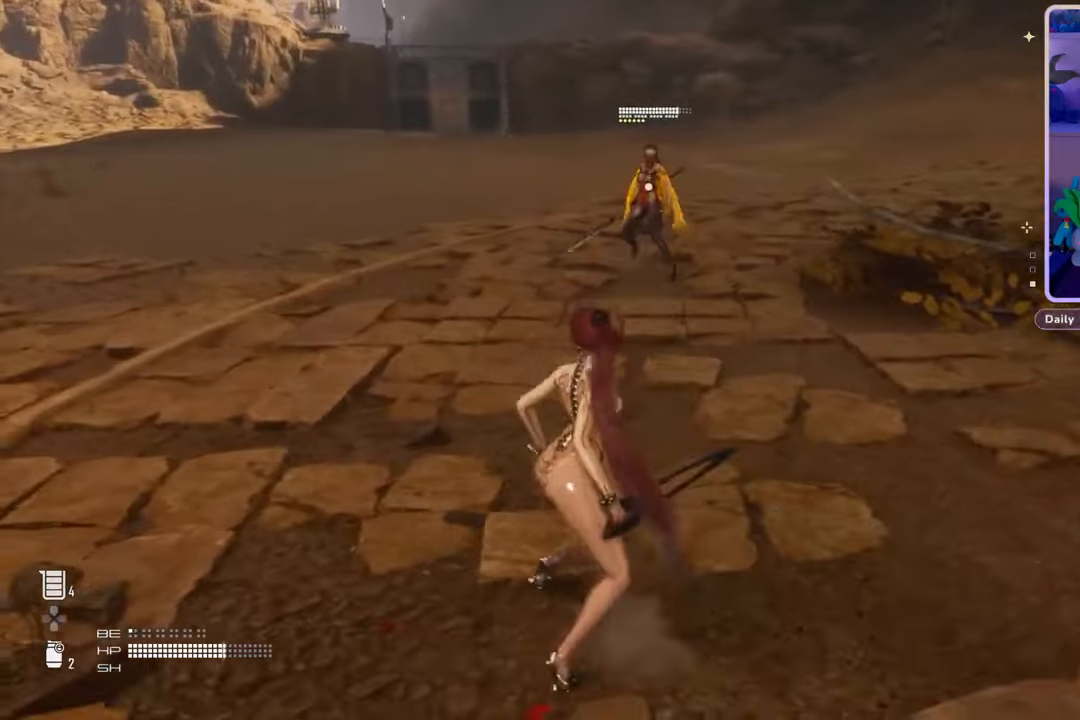
{"dt_ms": 500, "buttons": [], "left_stick": "up", "right_stick": "center", "events": [[233, "left_stick", "center"], [300, "left_stick", "up"]]}
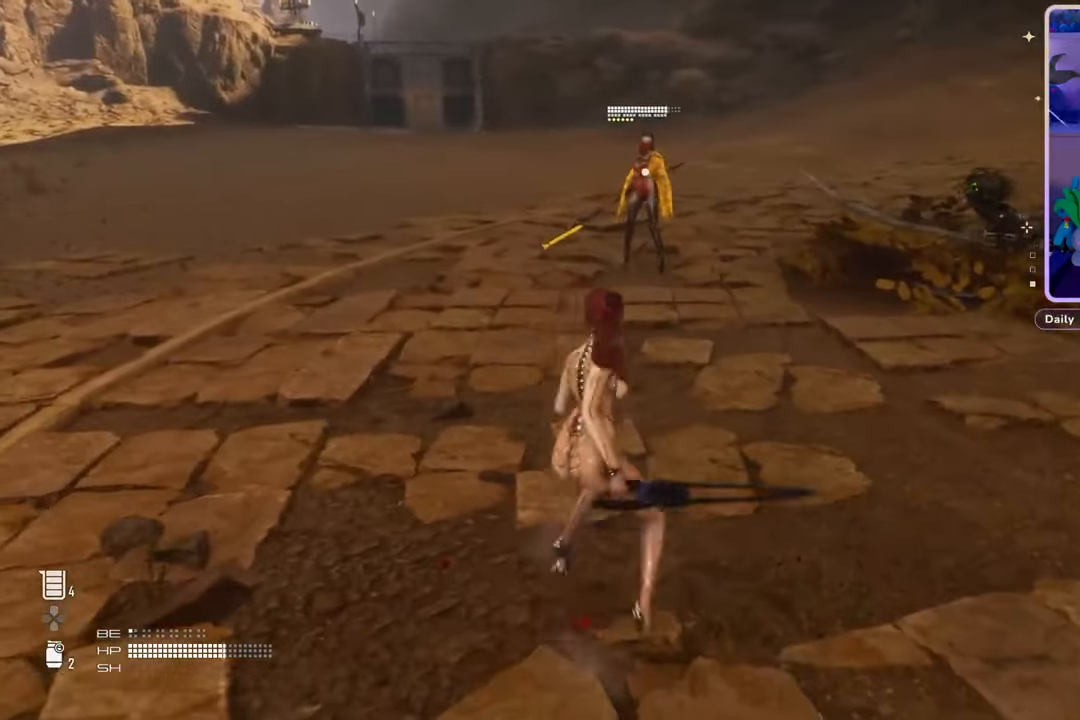
{"dt_ms": 1000, "buttons": ["L1"], "left_stick": "down-right", "right_stick": "center", "events": [[267, "CIRCLE", "down"], [533, "CIRCLE", "up"], [633, "left_stick", "down-right"], [700, "left_stick", "down"], [1000, "L1", "down"], [1000, "left_stick", "down-right"]]}
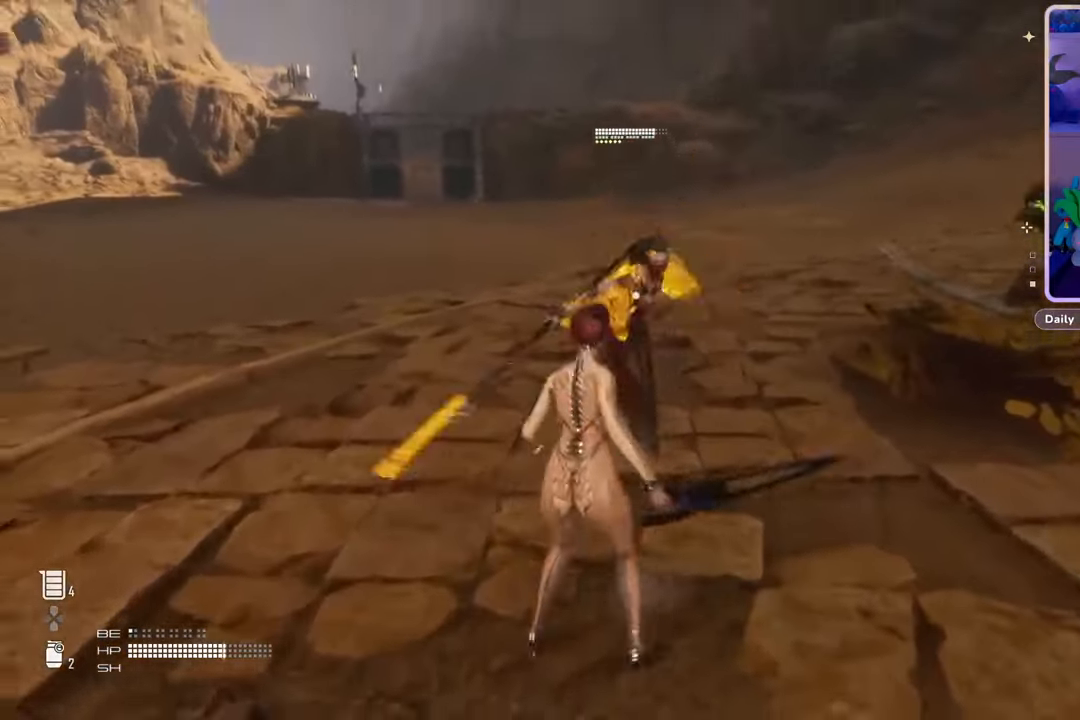
{"dt_ms": 500, "buttons": [], "left_stick": "up-right", "right_stick": "center", "events": [[133, "L1", "up"], [233, "L1", "down"], [267, "left_stick", "up-right"], [400, "L1", "up"]]}
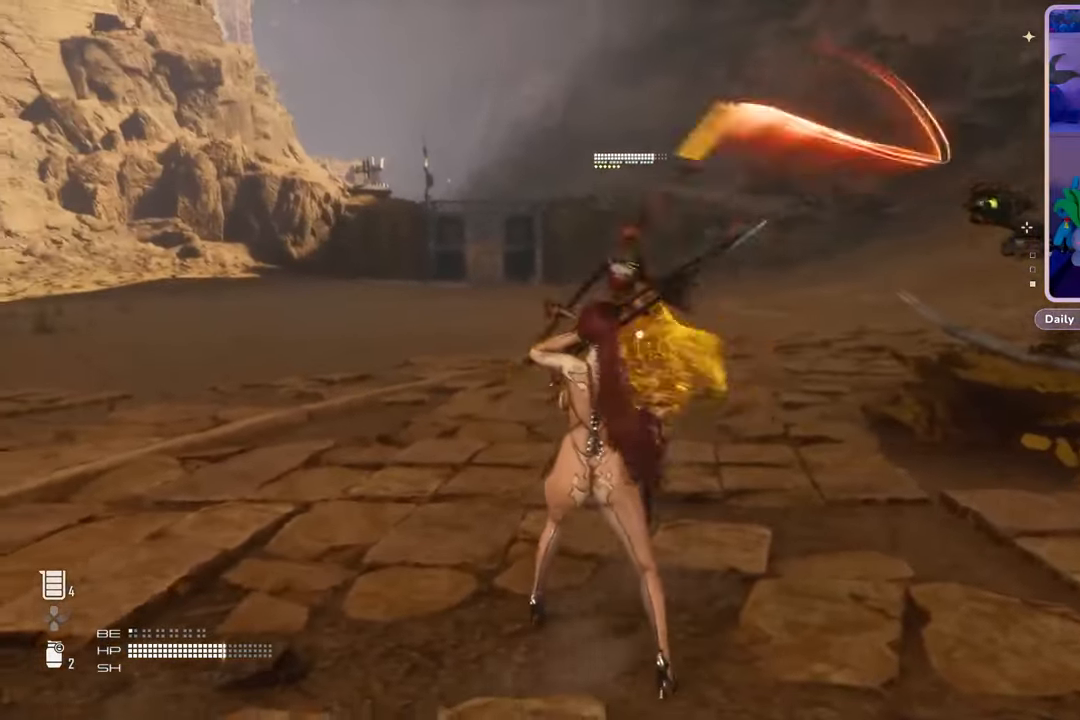
{"dt_ms": 500, "buttons": [], "left_stick": "right", "right_stick": "center", "events": [[67, "L1", "down"], [200, "L1", "up"], [433, "left_stick", "right"]]}
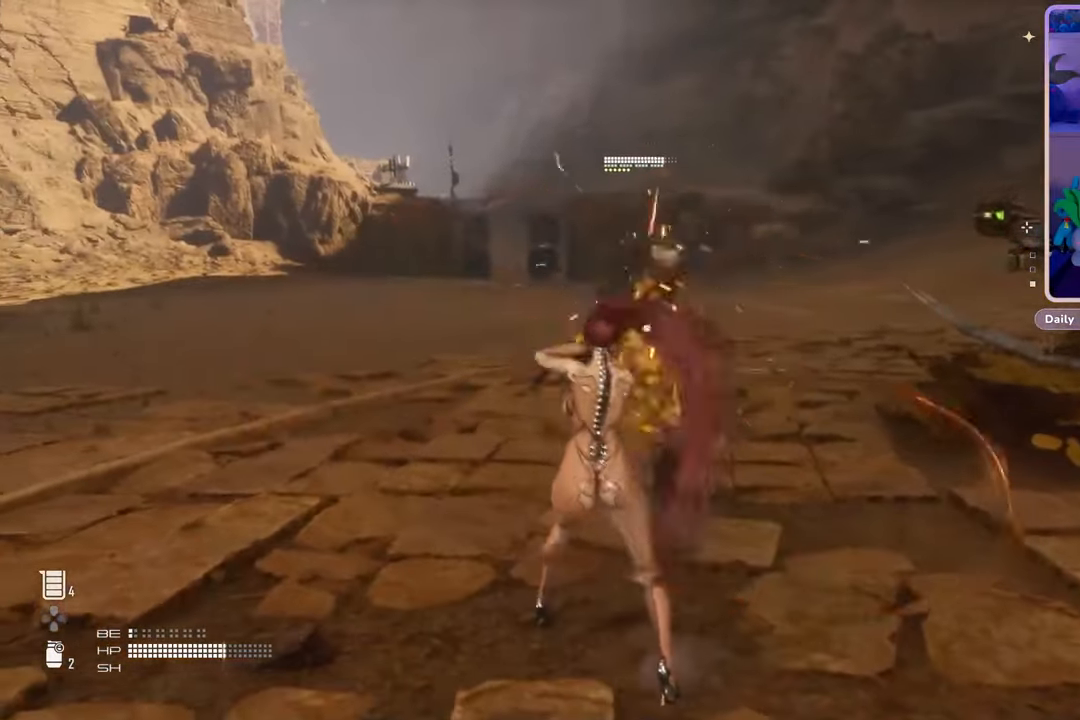
{"dt_ms": 500, "buttons": ["L1"], "left_stick": "up-right", "right_stick": "center", "events": [[133, "L1", "down"], [133, "left_stick", "up-right"], [233, "L1", "up"], [433, "L1", "down"]]}
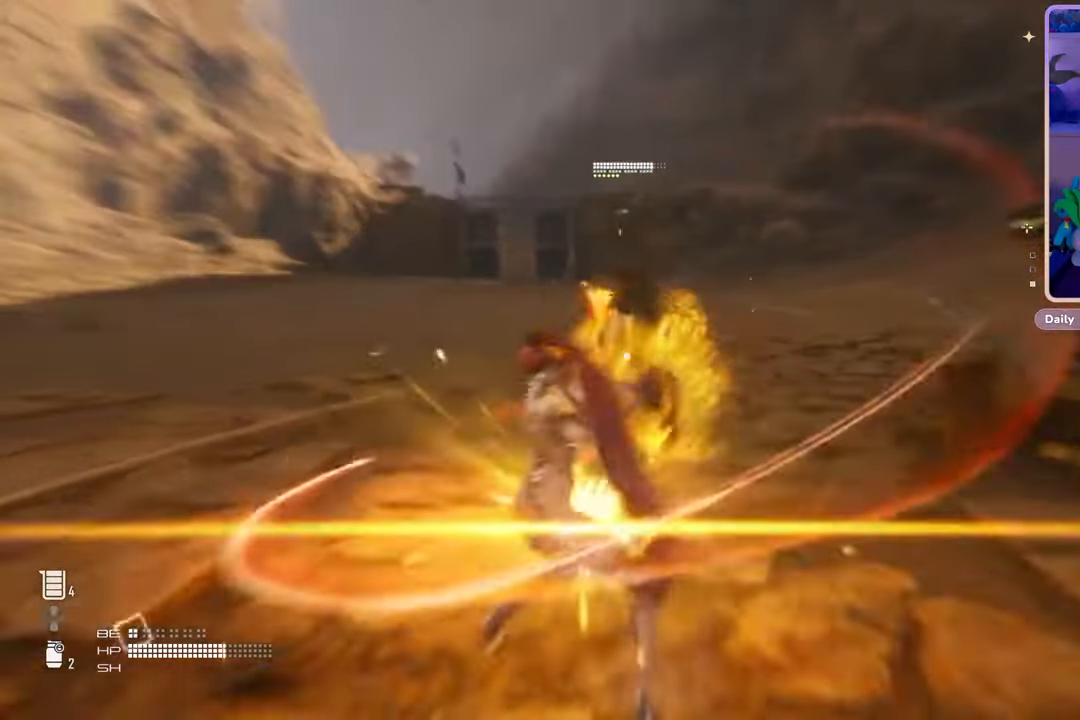
{"dt_ms": 500, "buttons": ["L1"], "left_stick": "up-right", "right_stick": "center", "events": [[67, "L1", "up"], [467, "L1", "down"]]}
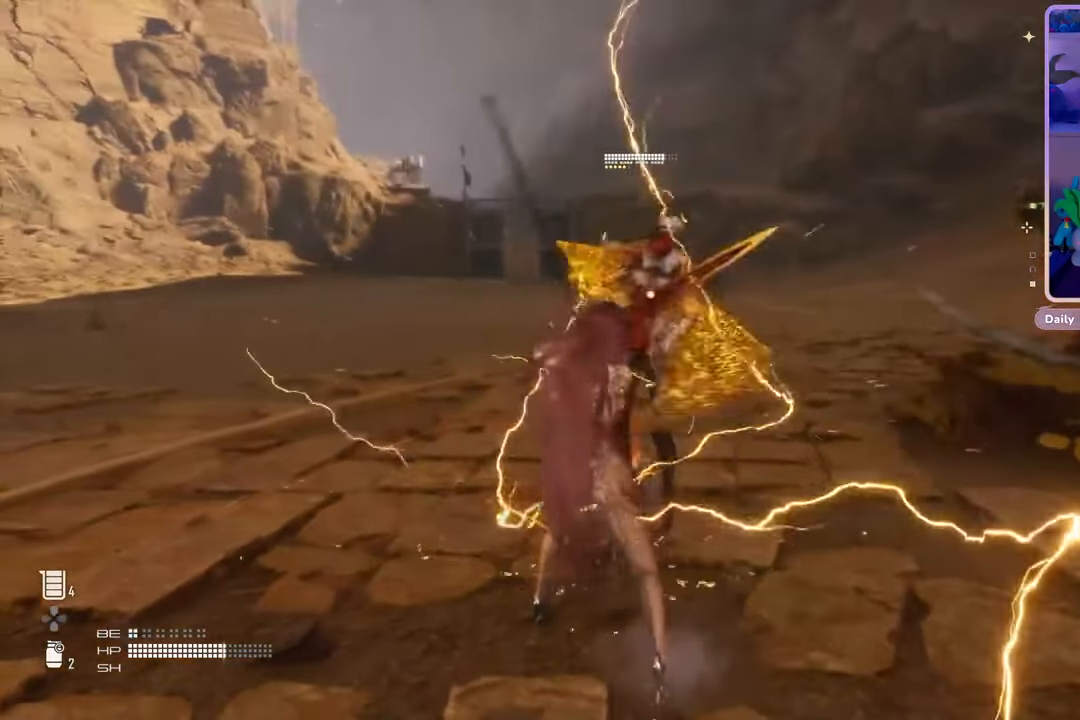
{"dt_ms": 500, "buttons": [], "left_stick": "up-right", "right_stick": "center", "events": [[100, "L1", "up"], [167, "L1", "down"], [300, "L1", "up"], [400, "SQUARE", "down"], [500, "SQUARE", "up"]]}
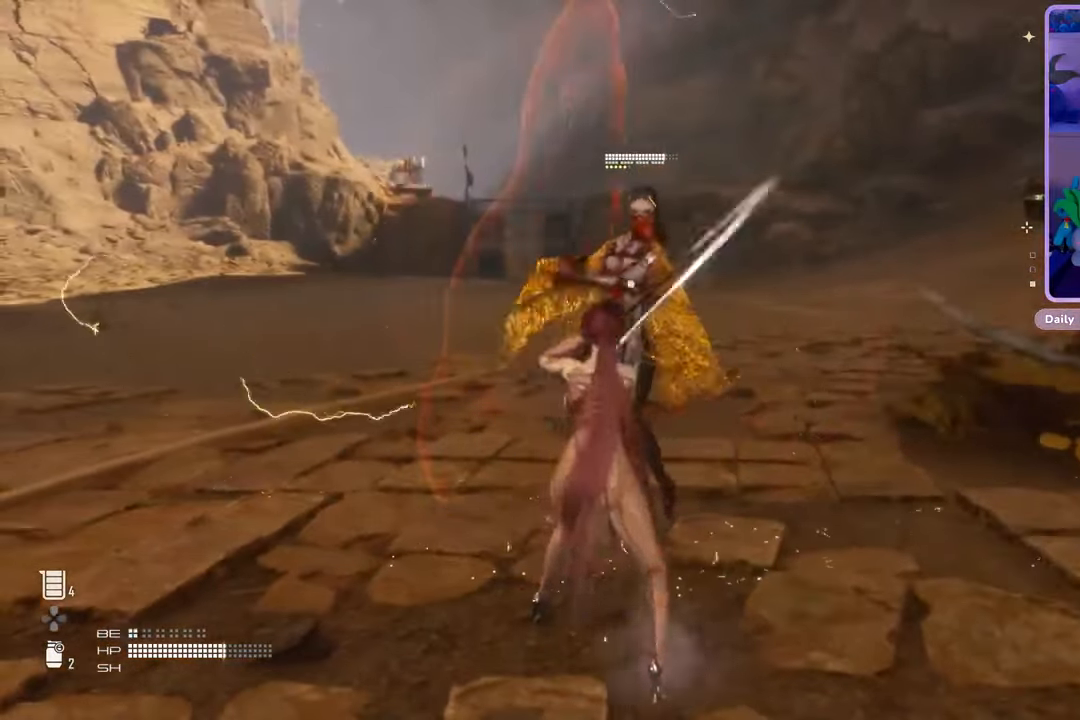
{"dt_ms": 500, "buttons": [], "left_stick": "up", "right_stick": "center", "events": [[33, "left_stick", "up"], [67, "SQUARE", "down"], [167, "SQUARE", "up"], [200, "L1", "down"], [200, "SQUARE", "down"], [300, "SQUARE", "up"], [367, "L1", "up"]]}
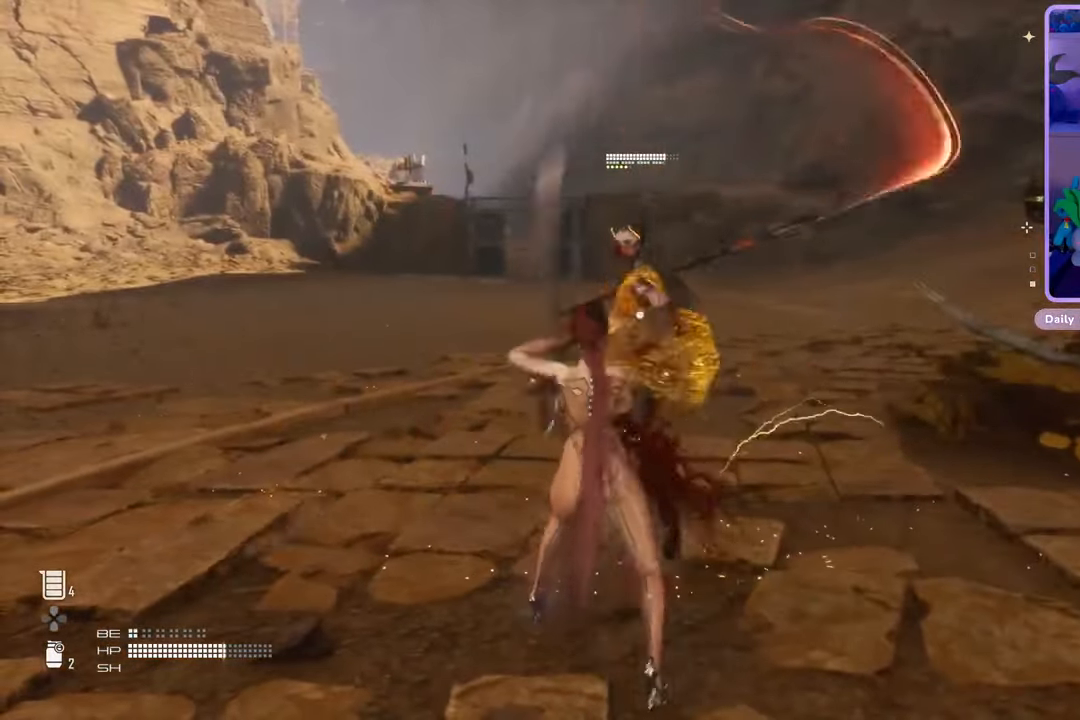
{"dt_ms": 500, "buttons": [], "left_stick": "up", "right_stick": "center", "events": [[33, "L1", "down"], [133, "L1", "up"], [200, "L1", "down"], [300, "L1", "up"], [367, "L1", "down"], [433, "L1", "up"]]}
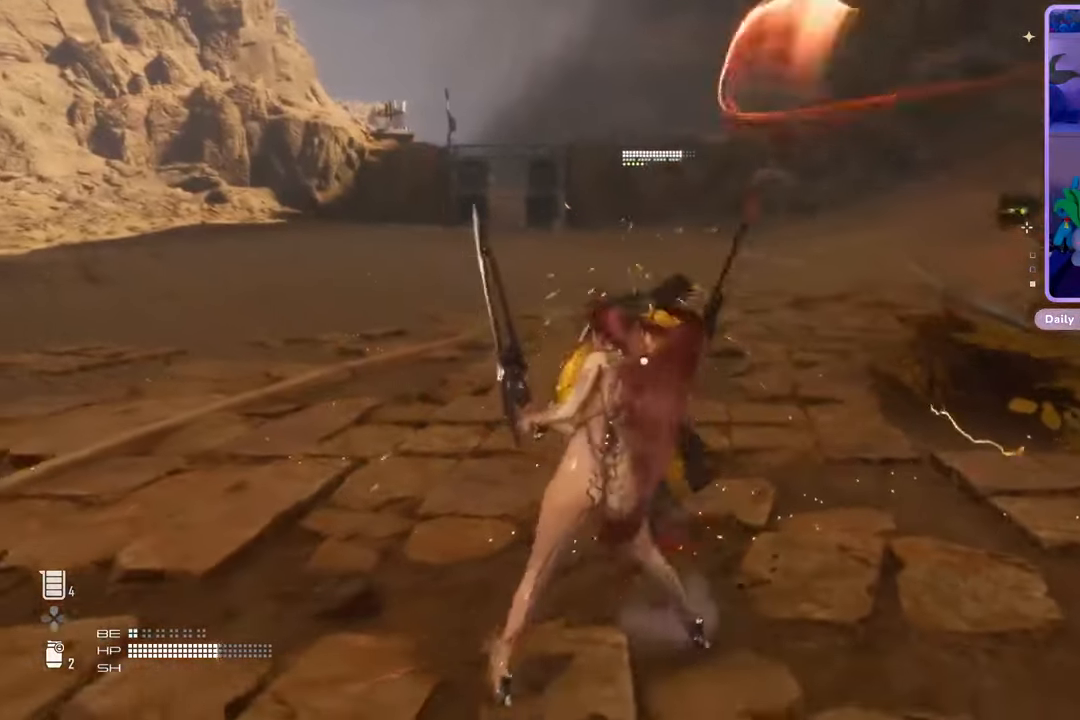
{"dt_ms": 500, "buttons": ["L1", "L3"], "left_stick": "up", "right_stick": "center", "events": [[167, "L1", "down"], [267, "L1", "up"], [400, "L1", "down"], [433, "L3", "down"]]}
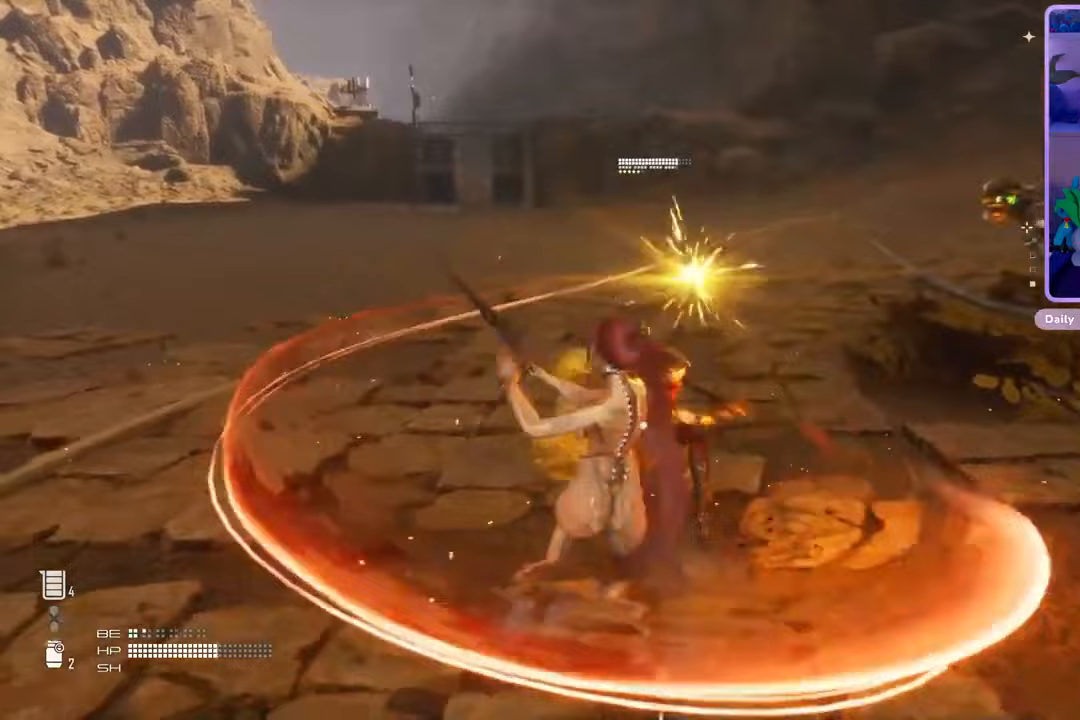
{"dt_ms": 500, "buttons": [], "left_stick": "up", "right_stick": "center", "events": [[33, "L1", "up"], [67, "L3", "up"], [300, "L1", "down"], [433, "L1", "up"]]}
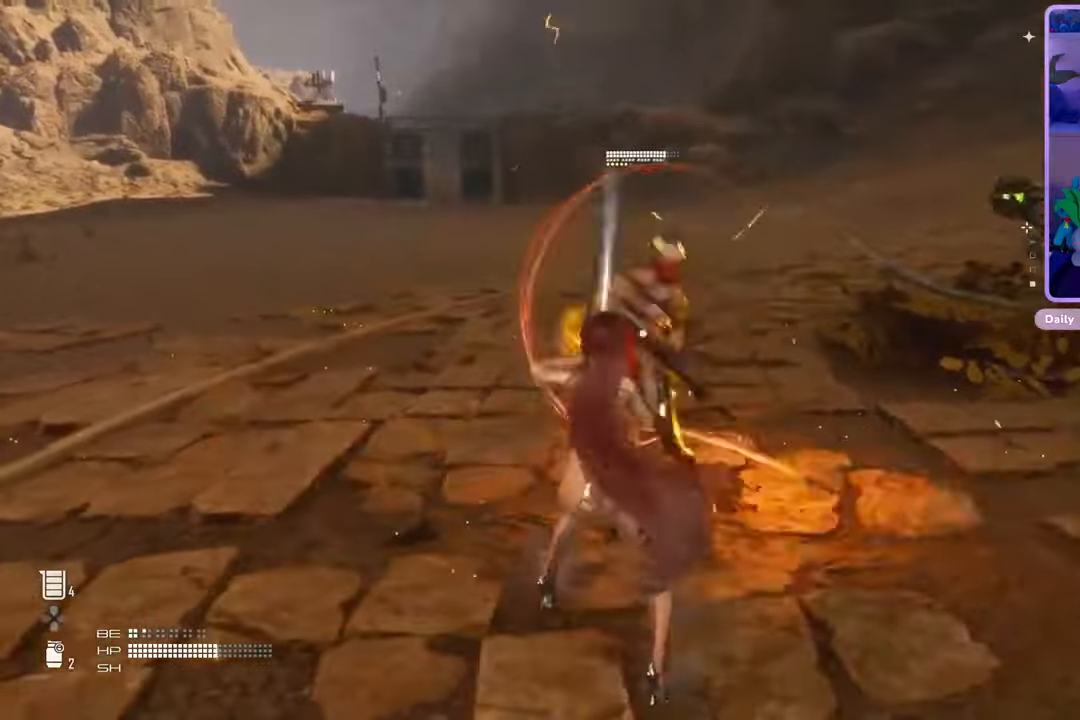
{"dt_ms": 500, "buttons": [], "left_stick": "up", "right_stick": "center", "events": [[67, "L1", "down"], [167, "L1", "up"]]}
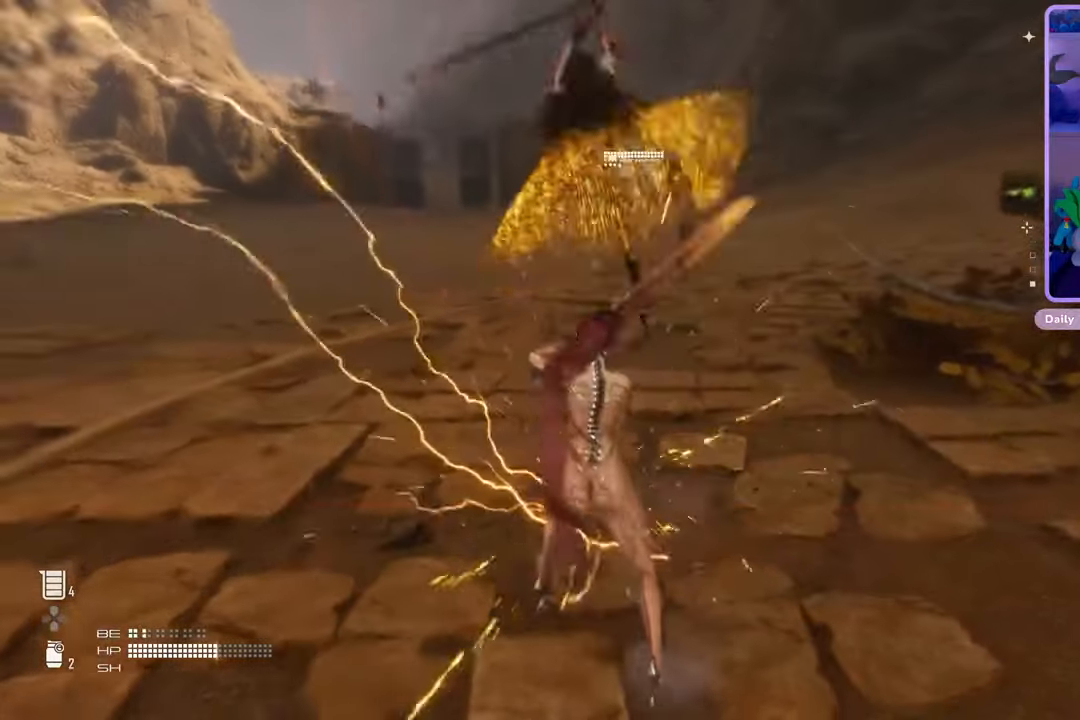
{"dt_ms": 500, "buttons": ["L1"], "left_stick": "up", "right_stick": "center", "events": [[33, "L1", "down"], [167, "L1", "up"], [267, "L1", "down"], [333, "L1", "up"], [433, "L1", "down"]]}
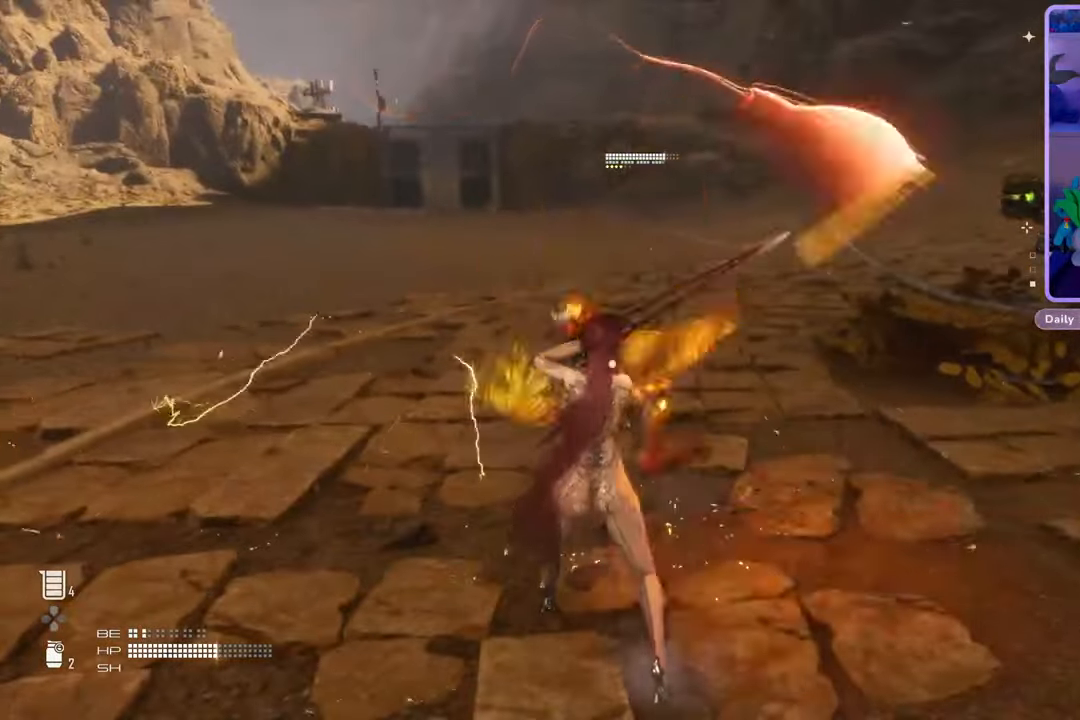
{"dt_ms": 500, "buttons": [], "left_stick": "up", "right_stick": "center", "events": [[33, "L1", "up"], [200, "L1", "down"], [300, "L1", "up"]]}
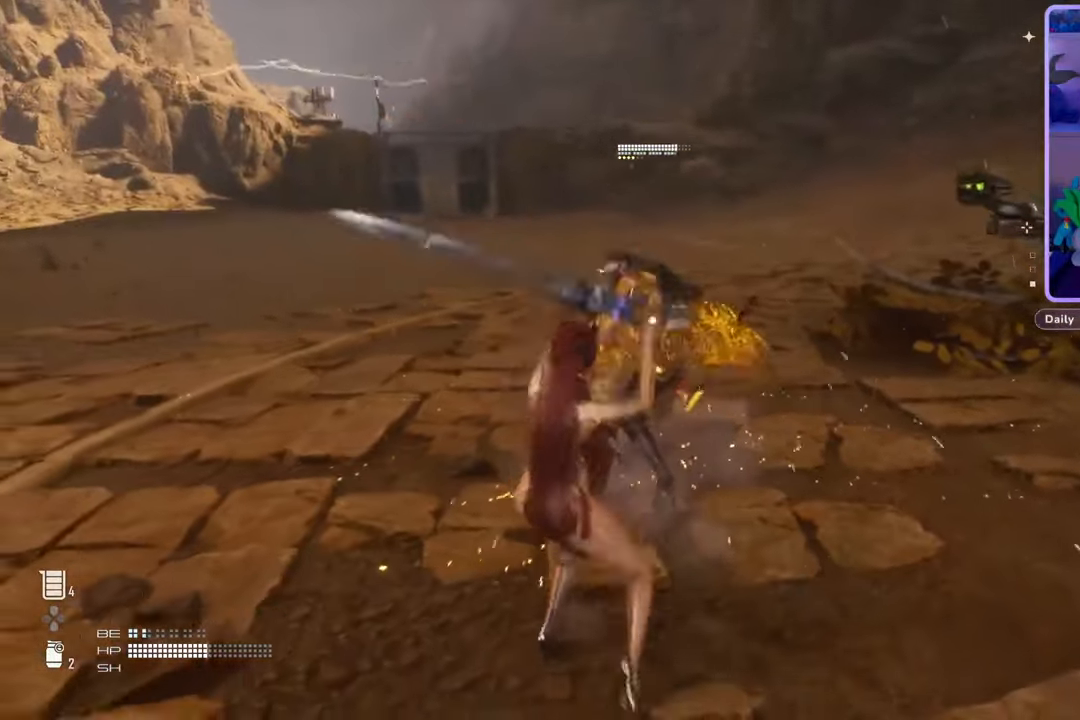
{"dt_ms": 1000, "buttons": ["L1"], "left_stick": "up", "right_stick": "center", "events": [[33, "SQUARE", "down"], [167, "SQUARE", "up"], [233, "SQUARE", "down"], [300, "L1", "down"], [300, "SQUARE", "up"], [367, "SQUARE", "down"], [467, "SQUARE", "up"], [500, "SQUARE", "down"], [600, "SQUARE", "up"], [667, "L1", "up"], [667, "SQUARE", "down"], [733, "SQUARE", "up"], [900, "L1", "down"]]}
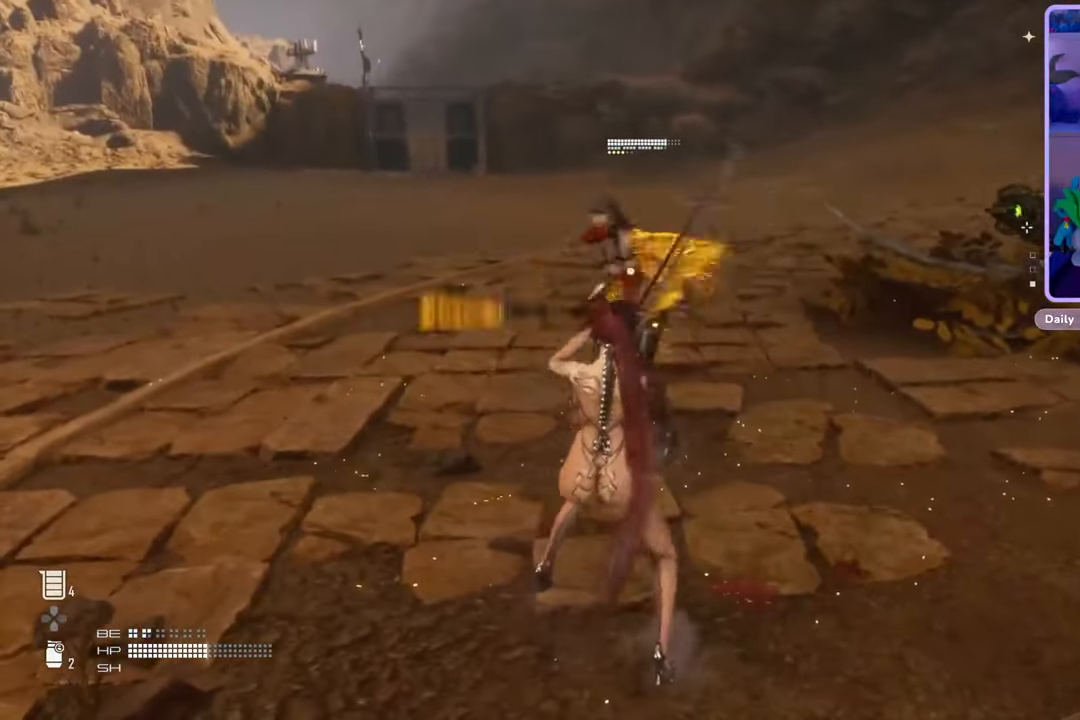
{"dt_ms": 500, "buttons": ["L1", "L3"], "left_stick": "up", "right_stick": "center", "events": [[33, "L3", "down"]]}
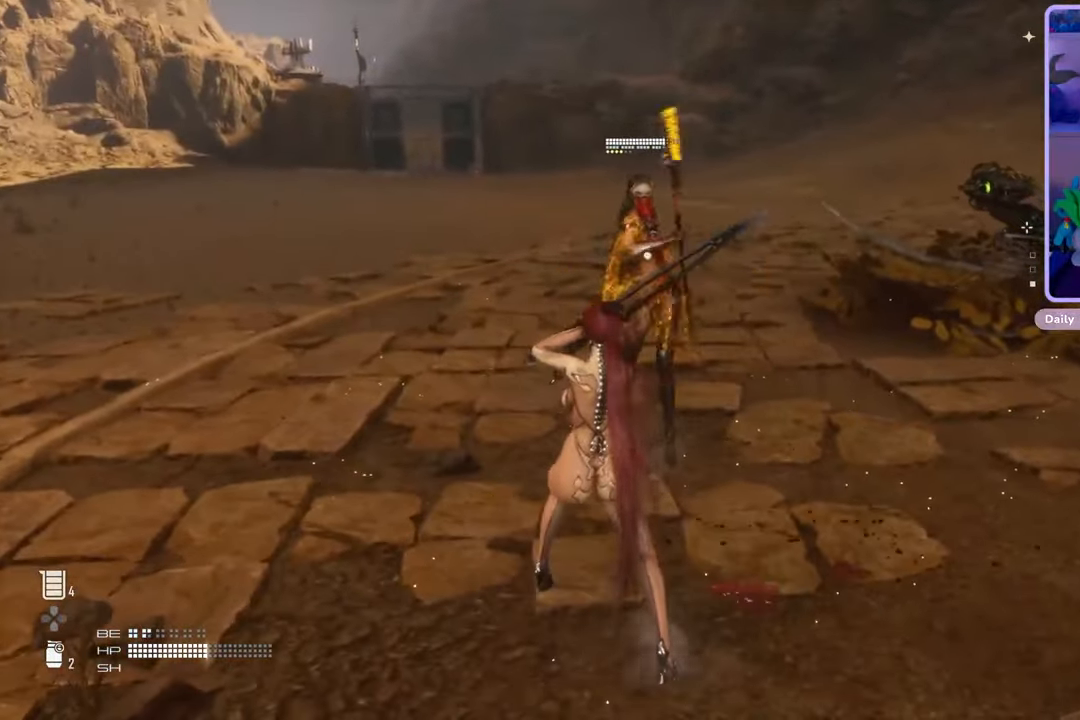
{"dt_ms": 500, "buttons": [], "left_stick": "up", "right_stick": "center", "events": [[33, "L3", "up"], [67, "L1", "up"], [267, "SQUARE", "down"], [333, "SQUARE", "up"]]}
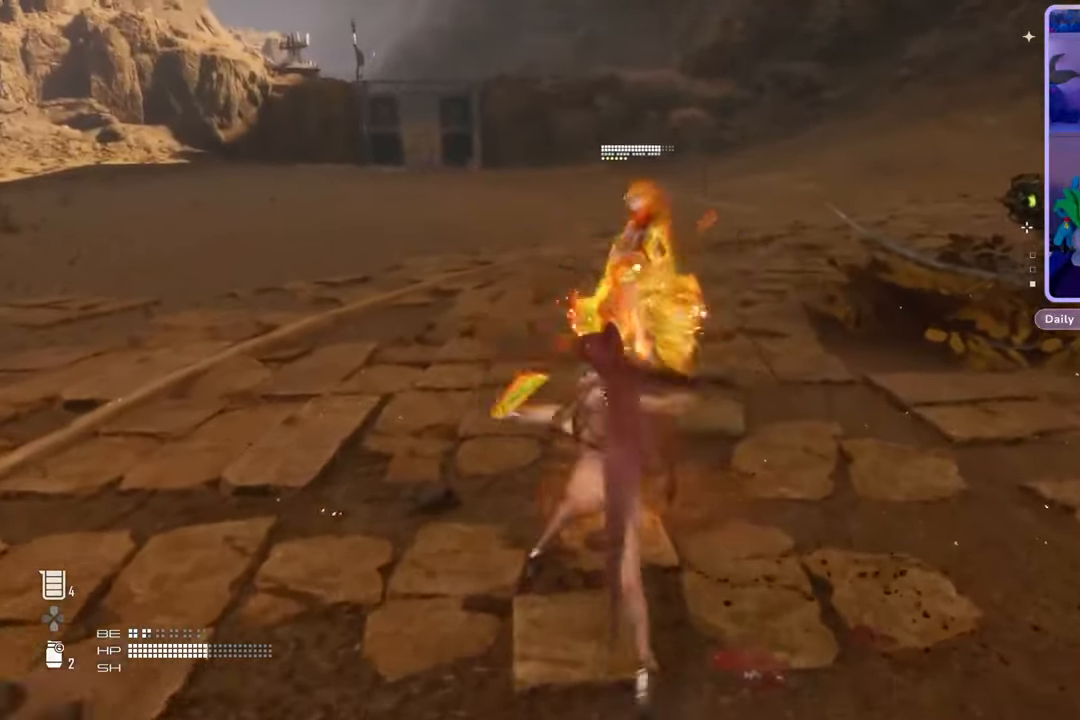
{"dt_ms": 500, "buttons": [], "left_stick": "up-right", "right_stick": "center", "events": [[133, "left_stick", "center"], [300, "left_stick", "up"], [500, "left_stick", "up-right"]]}